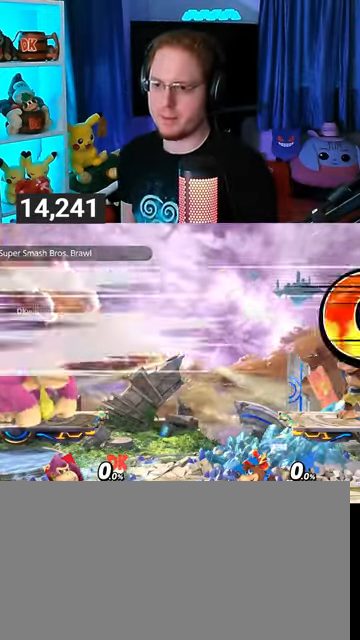
Gameplay with a controller (Nintendo layout); each line is a JSON object with the inputs held at the frame after it. "events" lists button and stick changes between this image and that frame as [ms after this image, input, new state], when the widget could be followed in between. Not read: L3 R3.
{"buttons": [], "left_stick": "center", "right_stick": "center", "events": [[100, "left_stick", "up-left"], [233, "left_stick", "center"], [333, "B", "down"], [367, "B", "up"]]}
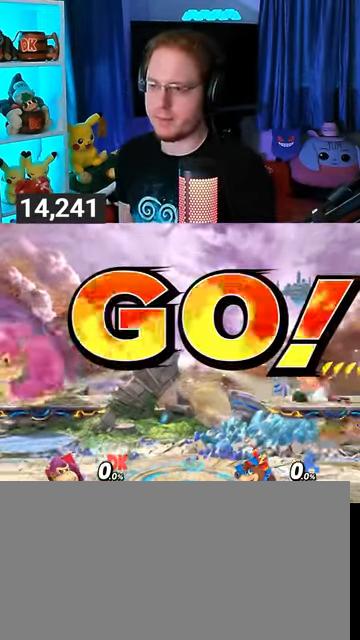
{"buttons": [], "left_stick": "center", "right_stick": "center", "events": []}
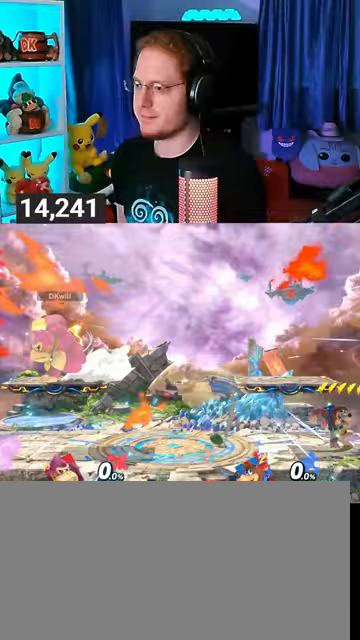
{"buttons": [], "left_stick": "center", "right_stick": "center", "events": []}
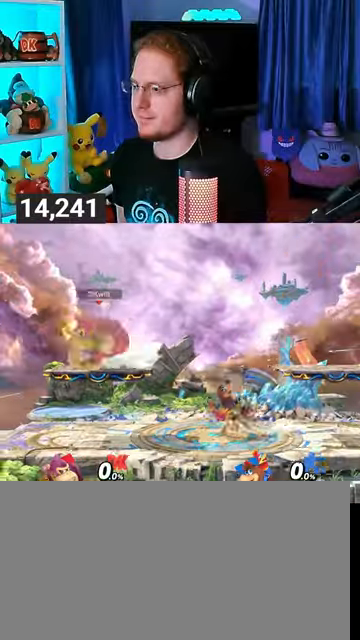
{"buttons": ["R1"], "left_stick": "center", "right_stick": "center", "events": [[33, "R1", "down"]]}
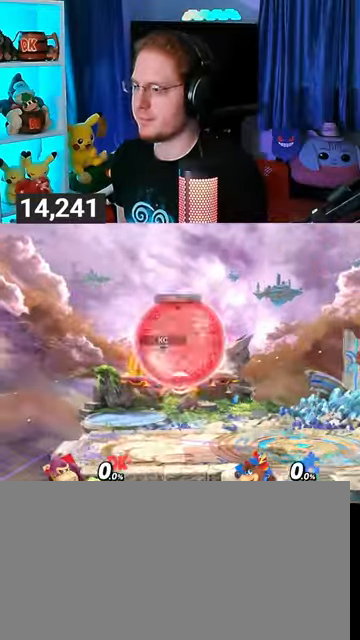
{"buttons": ["R1"], "left_stick": "center", "right_stick": "center", "events": []}
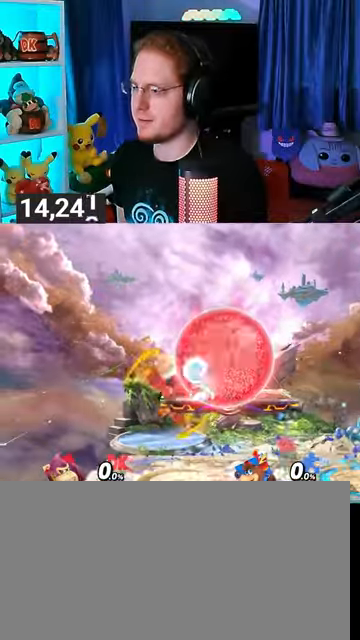
{"buttons": ["B"], "left_stick": "center", "right_stick": "center", "events": [[133, "R1", "up"], [200, "Y", "down"], [233, "left_stick", "right"], [300, "Y", "up"], [400, "left_stick", "center"], [433, "B", "down"]]}
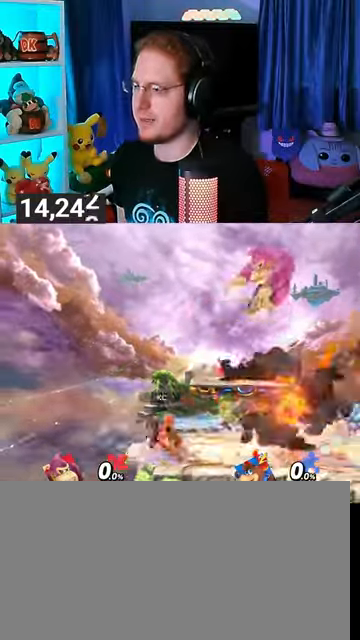
{"buttons": ["Y"], "left_stick": "center", "right_stick": "center", "events": [[100, "B", "up"], [467, "Y", "down"]]}
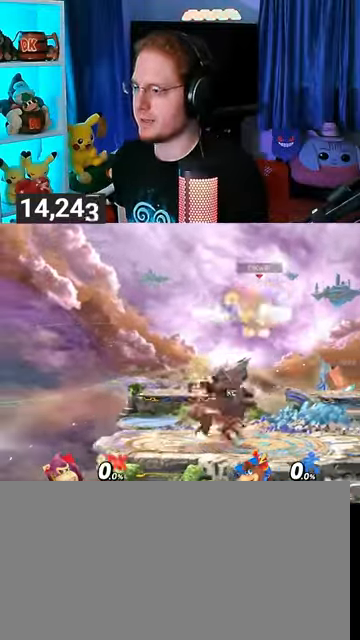
{"buttons": [], "left_stick": "left", "right_stick": "center", "events": [[33, "Y", "up"], [100, "Y", "down"], [133, "Y", "up"], [133, "left_stick", "left"], [233, "Y", "down"], [300, "Y", "up"], [367, "Y", "down"], [467, "Y", "up"]]}
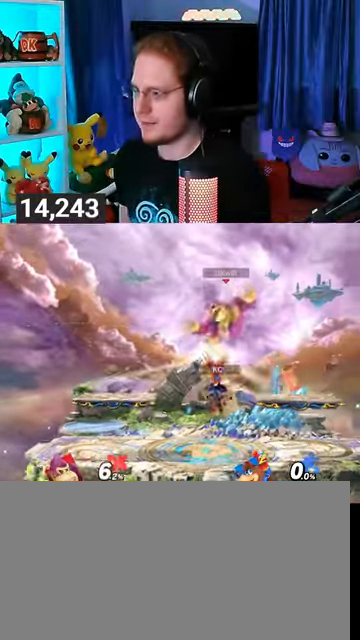
{"buttons": [], "left_stick": "left", "right_stick": "center", "events": [[67, "Y", "down"], [133, "Y", "up"], [167, "Y", "down"], [233, "Y", "up"], [333, "Y", "down"], [400, "Y", "up"]]}
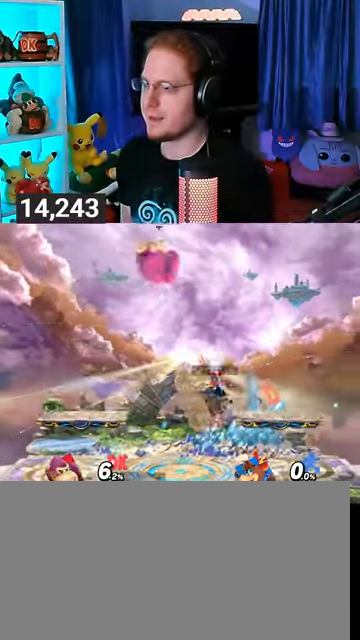
{"buttons": [], "left_stick": "center", "right_stick": "center", "events": [[67, "left_stick", "center"], [133, "B", "down"], [233, "B", "up"]]}
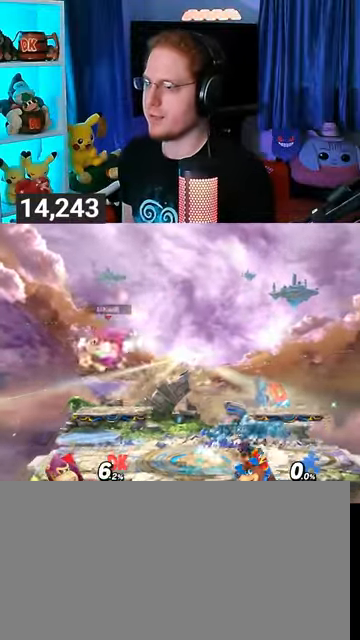
{"buttons": [], "left_stick": "center", "right_stick": "center", "events": []}
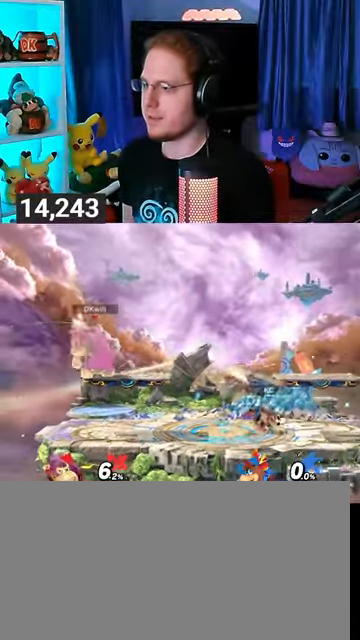
{"buttons": [], "left_stick": "center", "right_stick": "center", "events": []}
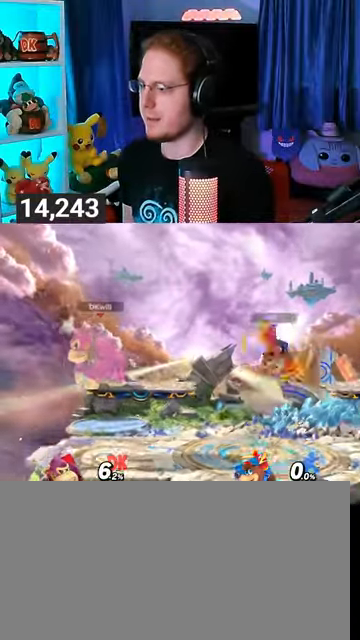
{"buttons": [], "left_stick": "down", "right_stick": "center", "events": [[33, "Y", "down"], [233, "Y", "up"], [267, "left_stick", "up-right"], [500, "left_stick", "down"]]}
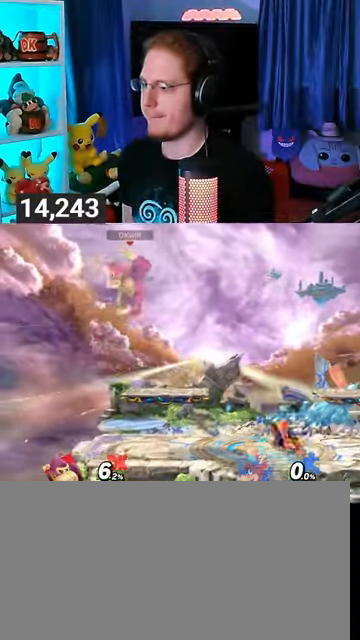
{"buttons": ["Y"], "left_stick": "center", "right_stick": "center", "events": [[33, "left_stick", "center"], [433, "Y", "down"]]}
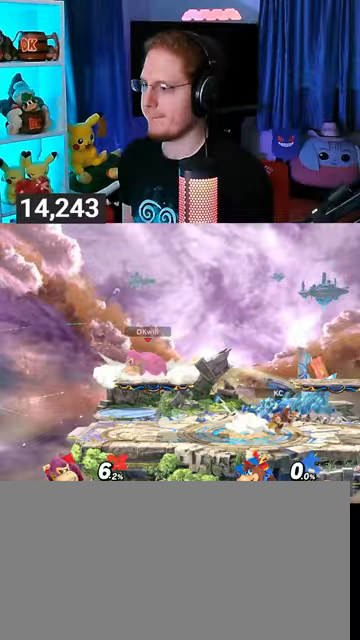
{"buttons": [], "left_stick": "center", "right_stick": "center", "events": [[33, "left_stick", "right"], [200, "Y", "up"], [500, "left_stick", "center"]]}
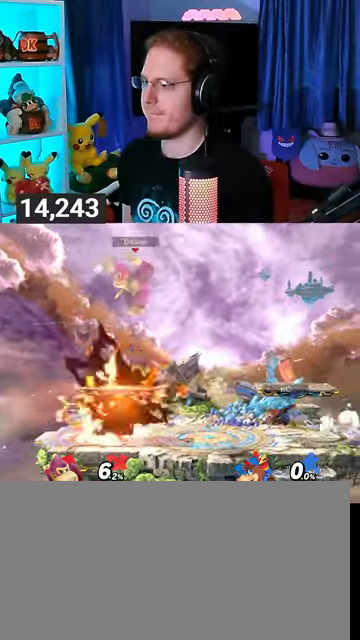
{"buttons": [], "left_stick": "left", "right_stick": "center", "events": [[33, "left_stick", "down-right"], [67, "B", "down"], [100, "left_stick", "down-left"], [133, "B", "up"], [167, "left_stick", "left"]]}
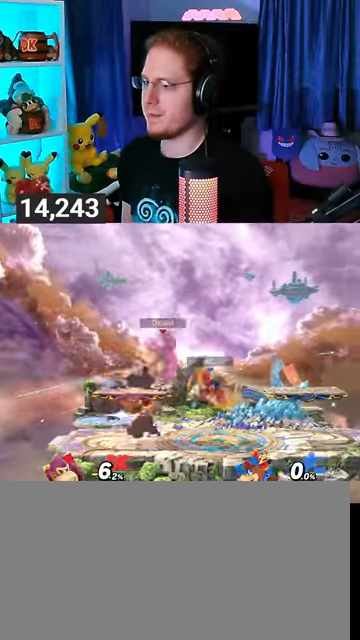
{"buttons": [], "left_stick": "left", "right_stick": "center", "events": [[167, "left_stick", "center"], [233, "left_stick", "left"]]}
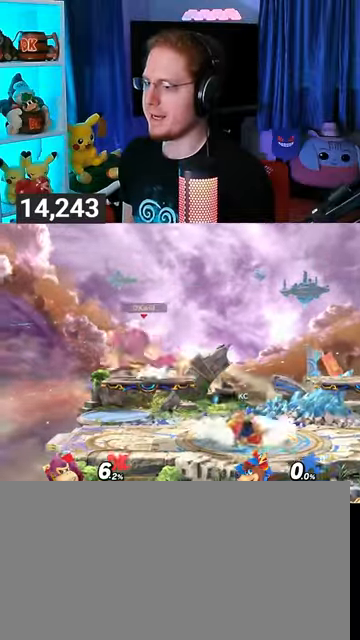
{"buttons": [], "left_stick": "right", "right_stick": "center", "events": [[33, "left_stick", "down"], [200, "left_stick", "center"], [267, "left_stick", "right"]]}
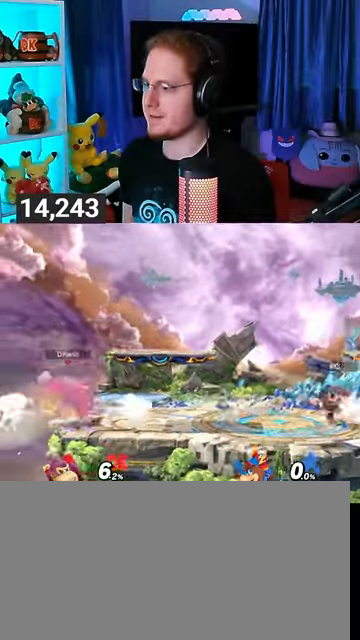
{"buttons": ["R1"], "left_stick": "center", "right_stick": "center", "events": [[167, "R1", "down"], [333, "left_stick", "center"]]}
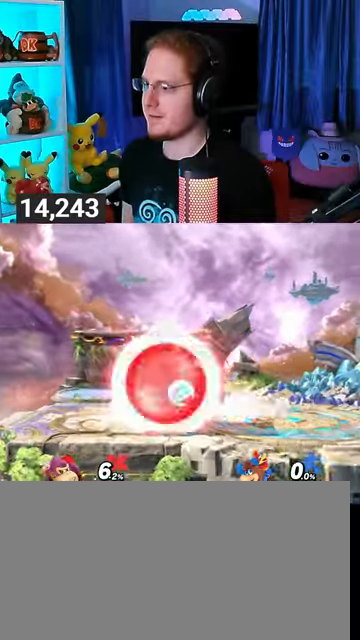
{"buttons": ["Y"], "left_stick": "center", "right_stick": "center", "events": [[333, "R1", "up"], [400, "Y", "down"]]}
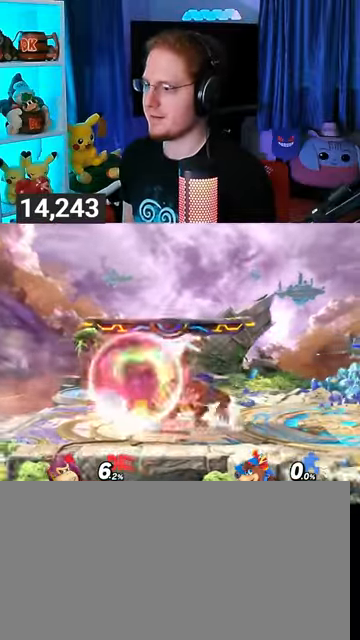
{"buttons": [], "left_stick": "down-right", "right_stick": "left", "events": [[33, "left_stick", "right"], [133, "Y", "up"], [133, "left_stick", "up-right"], [333, "left_stick", "down-right"], [467, "right_stick", "left"]]}
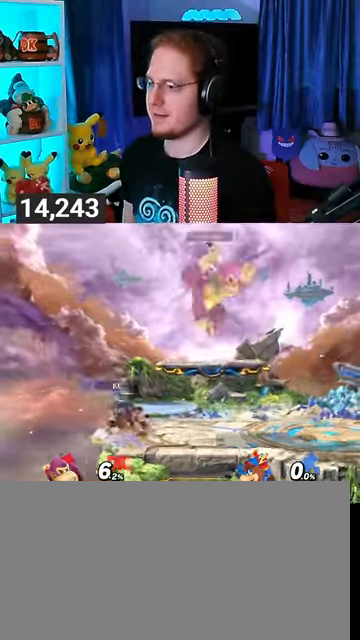
{"buttons": [], "left_stick": "center", "right_stick": "center", "events": [[67, "left_stick", "right"], [67, "right_stick", "center"], [267, "left_stick", "center"], [333, "left_stick", "right"], [500, "left_stick", "center"]]}
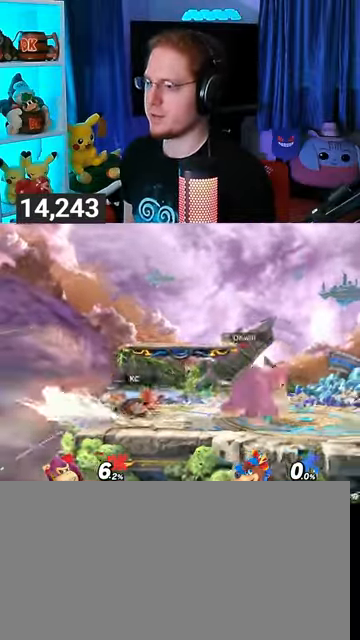
{"buttons": [], "left_stick": "center", "right_stick": "center", "events": []}
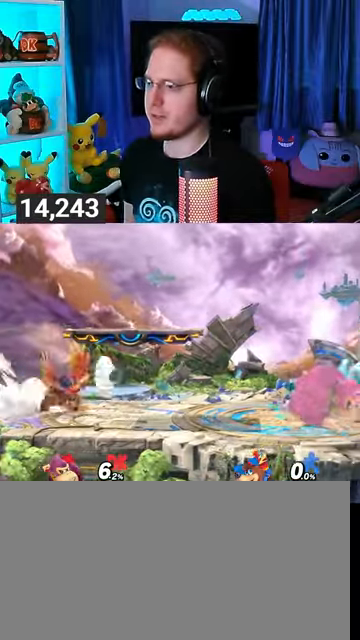
{"buttons": [], "left_stick": "center", "right_stick": "center", "events": [[67, "left_stick", "right"], [167, "left_stick", "center"]]}
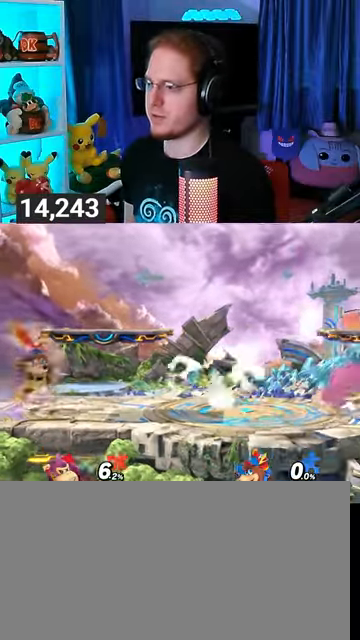
{"buttons": [], "left_stick": "center", "right_stick": "center", "events": []}
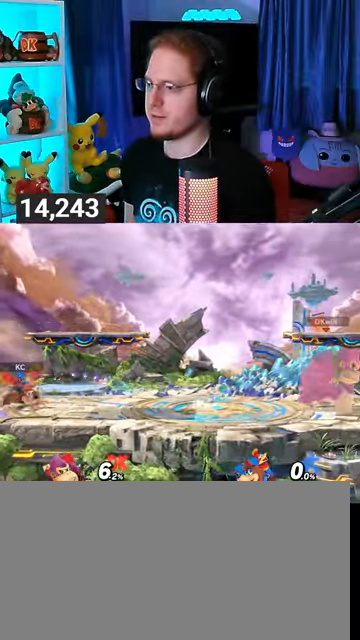
{"buttons": ["B"], "left_stick": "down-left", "right_stick": "center", "events": [[133, "Y", "down"], [133, "left_stick", "down-left"], [233, "Y", "up"], [467, "B", "down"]]}
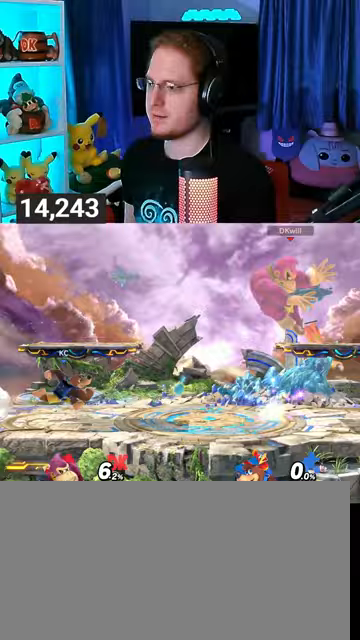
{"buttons": [], "left_stick": "left", "right_stick": "center", "events": [[67, "B", "up"], [200, "left_stick", "left"]]}
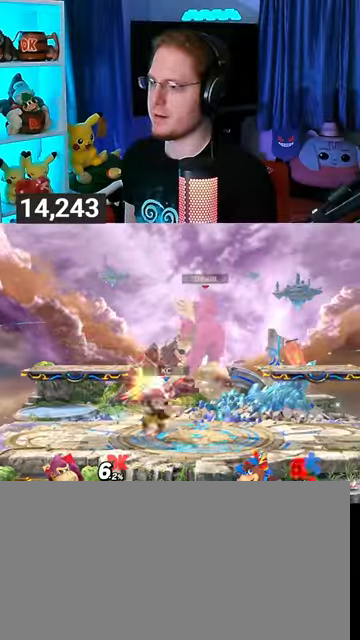
{"buttons": ["X"], "left_stick": "center", "right_stick": "center", "events": [[33, "left_stick", "center"], [500, "X", "down"]]}
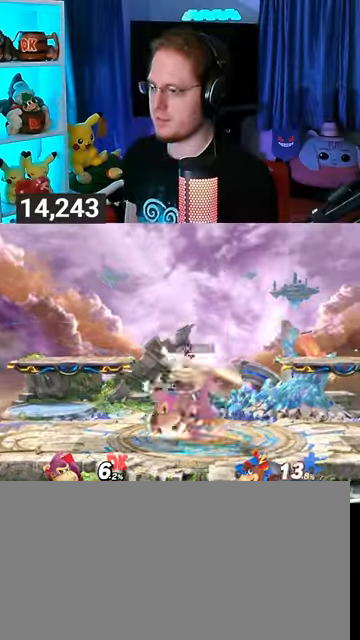
{"buttons": [], "left_stick": "left", "right_stick": "center", "events": [[33, "X", "up"], [67, "X", "down"], [167, "X", "up"], [200, "X", "down"], [267, "X", "up"], [400, "left_stick", "left"]]}
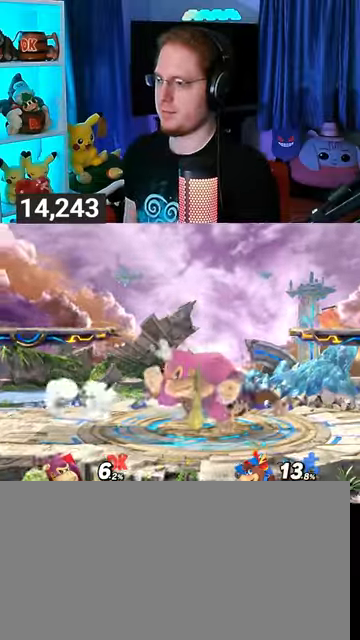
{"buttons": ["R1"], "left_stick": "center", "right_stick": "center", "events": [[200, "R1", "down"], [333, "left_stick", "center"]]}
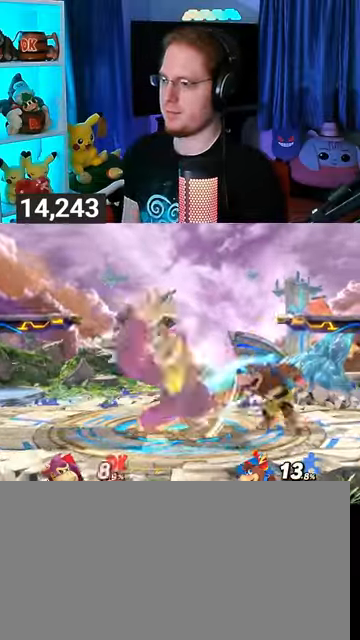
{"buttons": ["R1"], "left_stick": "down-left", "right_stick": "center", "events": [[167, "left_stick", "left"], [300, "left_stick", "down-left"]]}